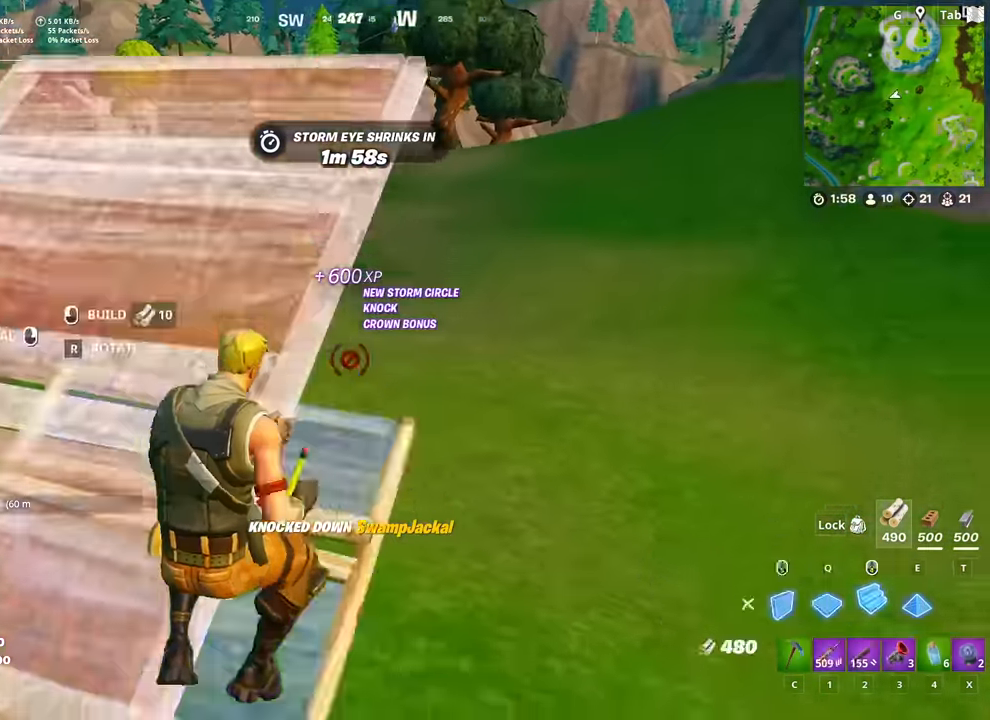
Gameplay with keyboard and mouse; each line is a JSON object with the keys and mouse buttons held at the frame after it. "events" lists presses ("down") and releases ("up") of "1", "2", "3", "4", "5", "a", "alt", "c", "caps_lock", "ctrl", "d", "e", "f", "g", "q", "r", "s", "shift", "space", "t", "tab", "v", "w", "x", "z", "mouse_left", "mouse_wheel" and "mouse_right" between this image and that frame as [ms after this image, input, new state], when the widget could be followed in between. "mouse_left", "mouse_wheel", "mouse_right" = the "left", "wheel", "right" buttons of the "mouse" list. No other keys are recorded. "wheel" means that the mouse wheel is clicked or scrolled. "mouse_move" is the direction in which the mouse moves at that frame (one of eight, or "still"), when it could be read.
{"keys": ["d", "w"], "mouse": ["left", "right"], "mouse_move": "left", "events": [[184, "d", "down"], [467, "mouse_right", "down"]]}
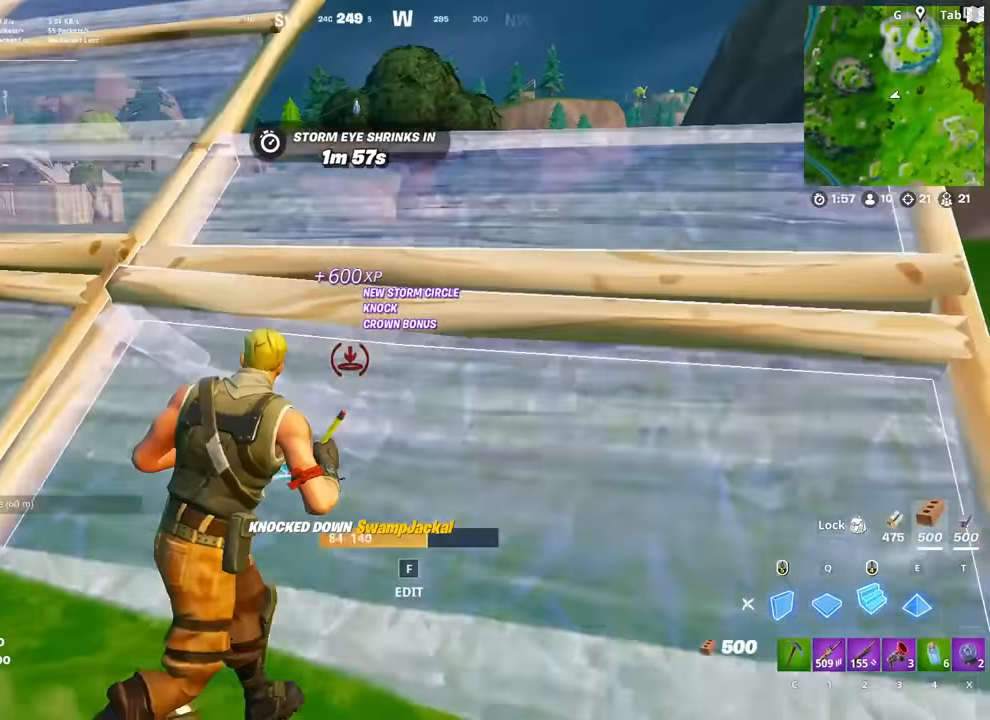
{"keys": ["d"], "mouse": [], "events": [[16, "d", "up"], [100, "d", "down"], [150, "mouse_right", "up"], [250, "1", "down"], [250, "mouse_left", "up"], [333, "1", "up"], [484, "w", "up"]]}
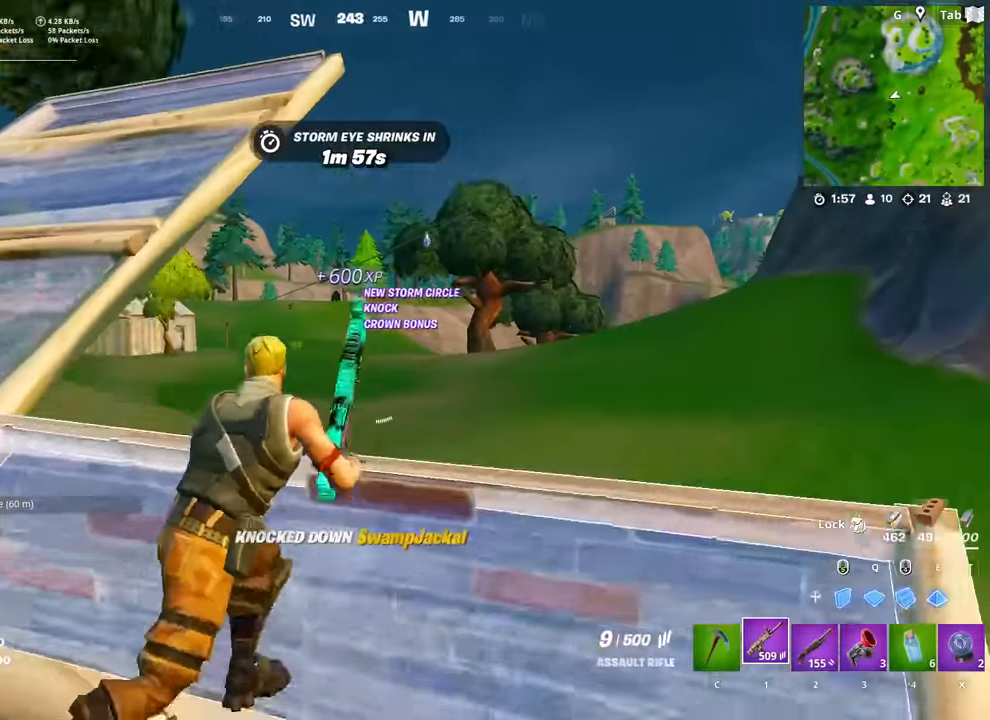
{"keys": [], "mouse": ["right"], "mouse_move": "down", "events": [[34, "mouse_right", "down"], [117, "shift", "down"], [167, "d", "up"], [217, "shift", "up"]]}
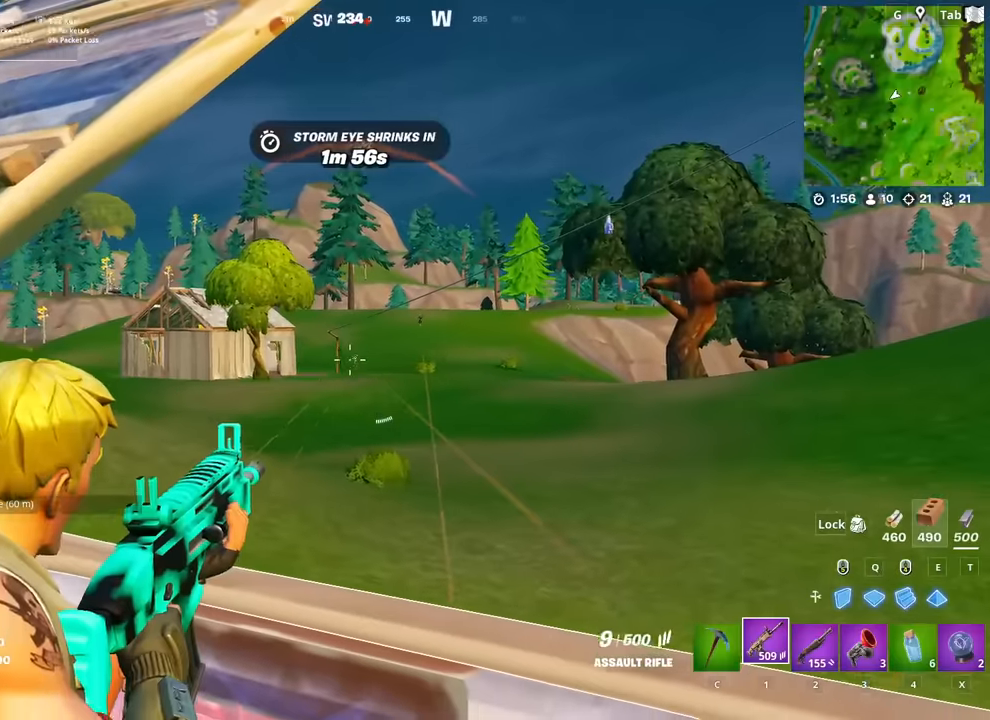
{"keys": [], "mouse": ["left", "right"], "mouse_move": "down", "events": [[134, "mouse_left", "down"]]}
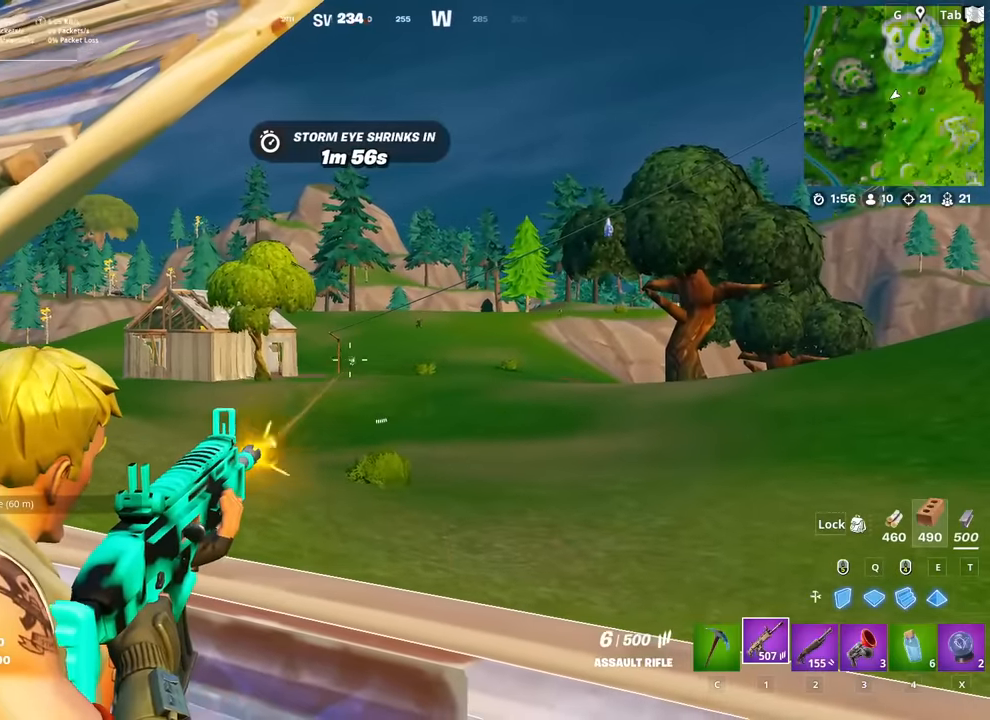
{"keys": [], "mouse": ["left", "right"], "mouse_move": "down", "events": []}
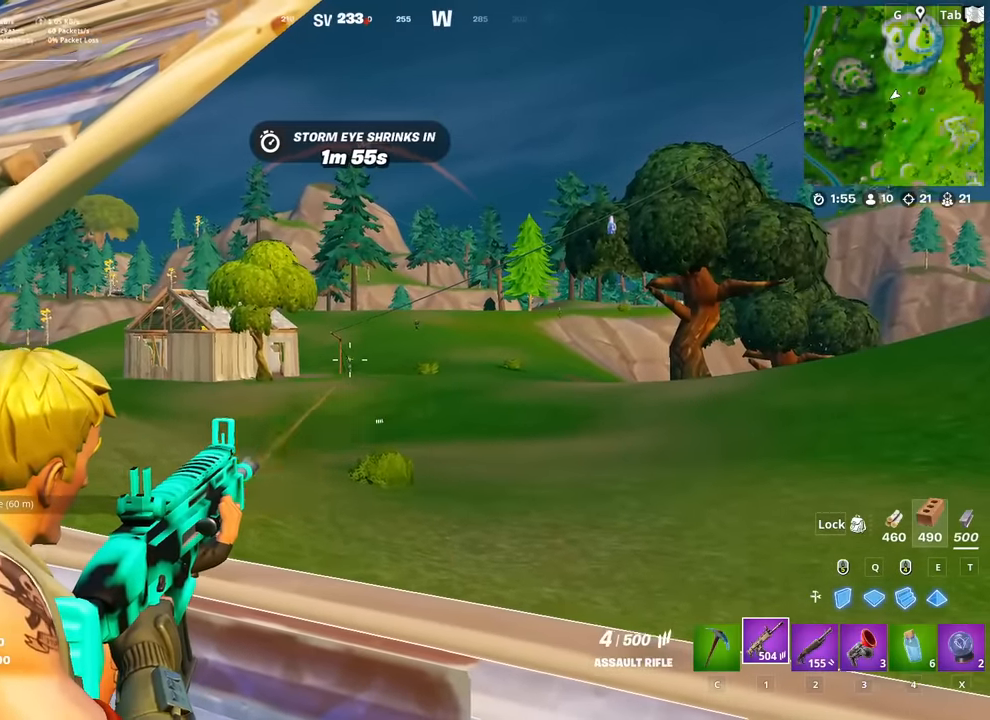
{"keys": ["d", "s", "space"], "mouse": [], "mouse_move": "right", "events": [[117, "s", "down"], [301, "mouse_left", "up"], [301, "r", "down"], [351, "mouse_right", "up"], [401, "r", "up"], [451, "space", "down"], [501, "d", "down"]]}
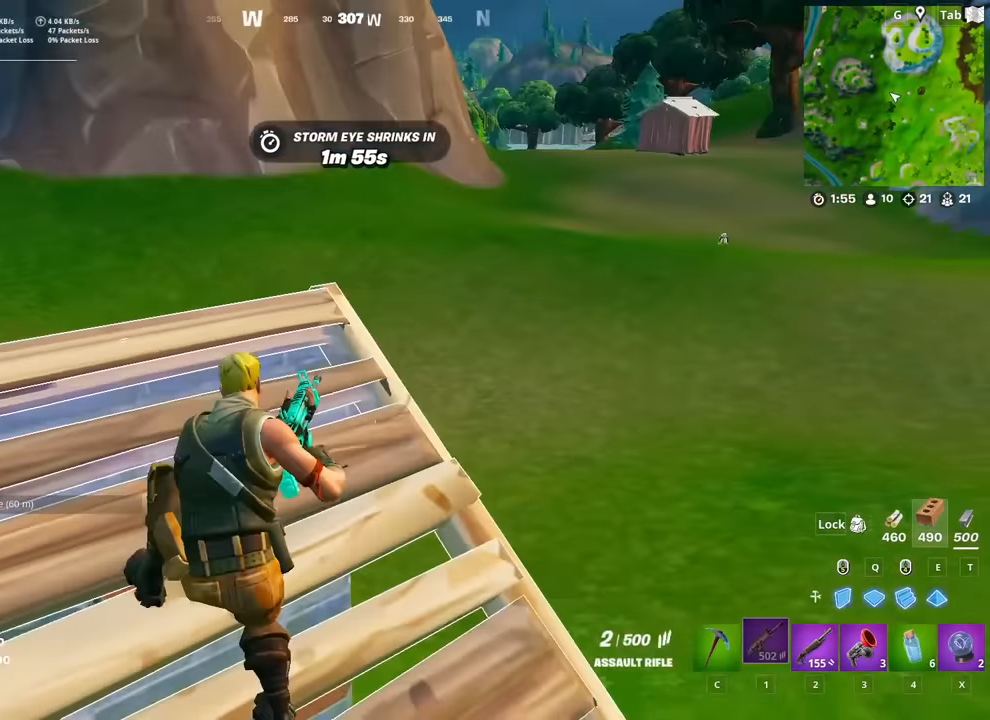
{"keys": ["d"], "mouse": [], "mouse_move": "still", "events": [[50, "space", "up"], [83, "s", "up"], [233, "shift", "down"], [367, "shift", "up"]]}
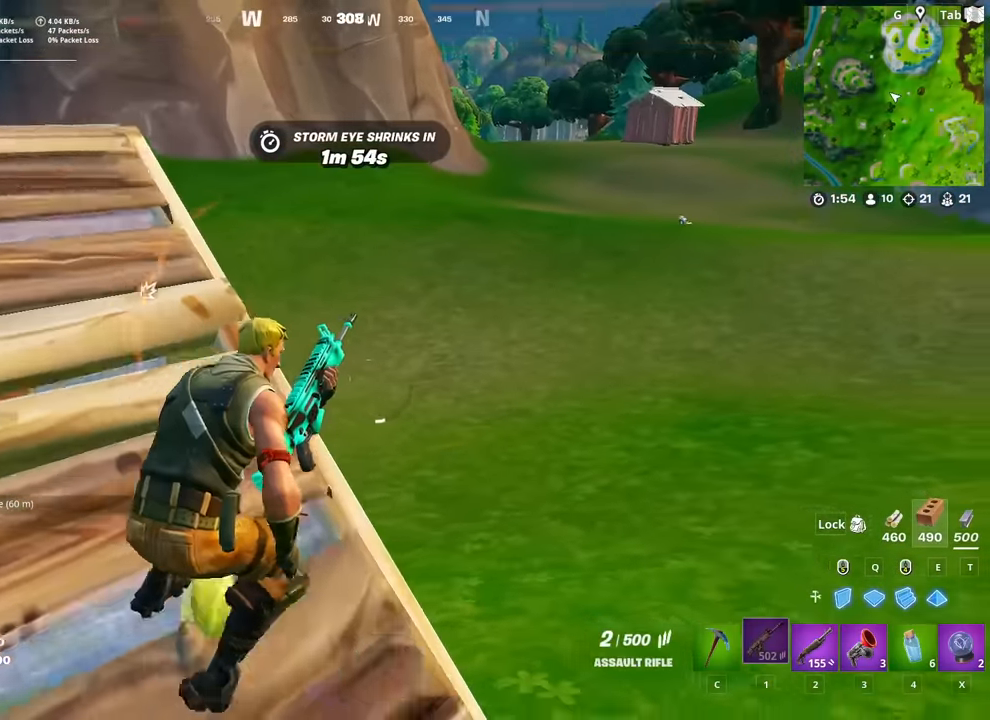
{"keys": ["d", "w"], "mouse": [], "mouse_move": "left", "events": [[67, "d", "up"], [100, "s", "down"], [150, "a", "down"], [251, "s", "up"], [334, "a", "up"], [384, "d", "down"], [484, "w", "down"]]}
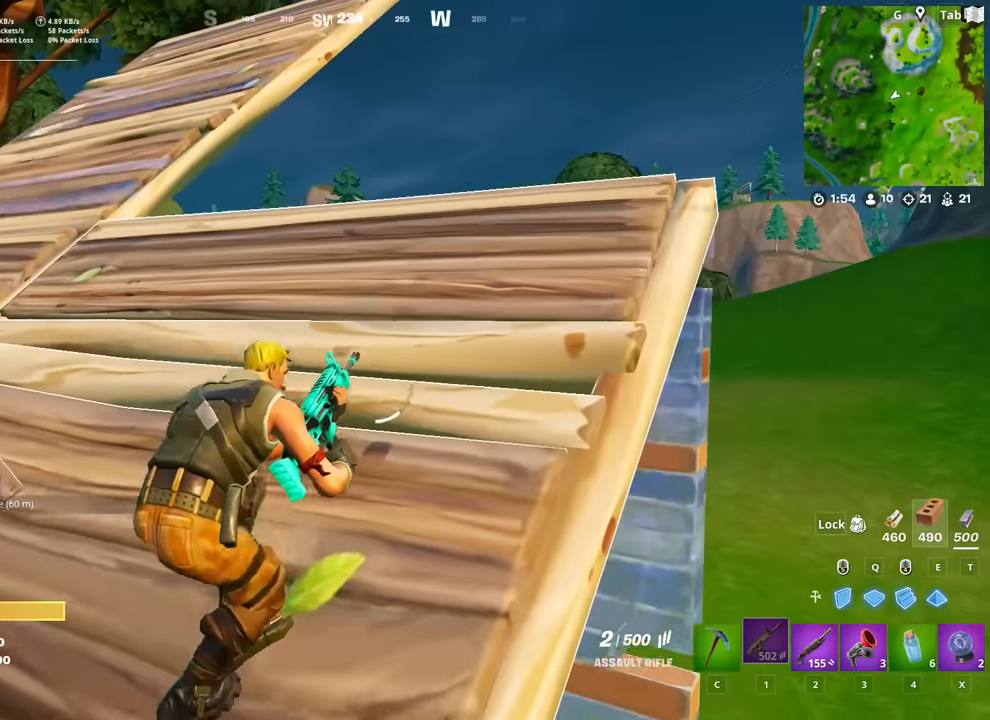
{"keys": [], "mouse": [], "mouse_move": "still", "events": [[450, "d", "up"], [500, "w", "up"]]}
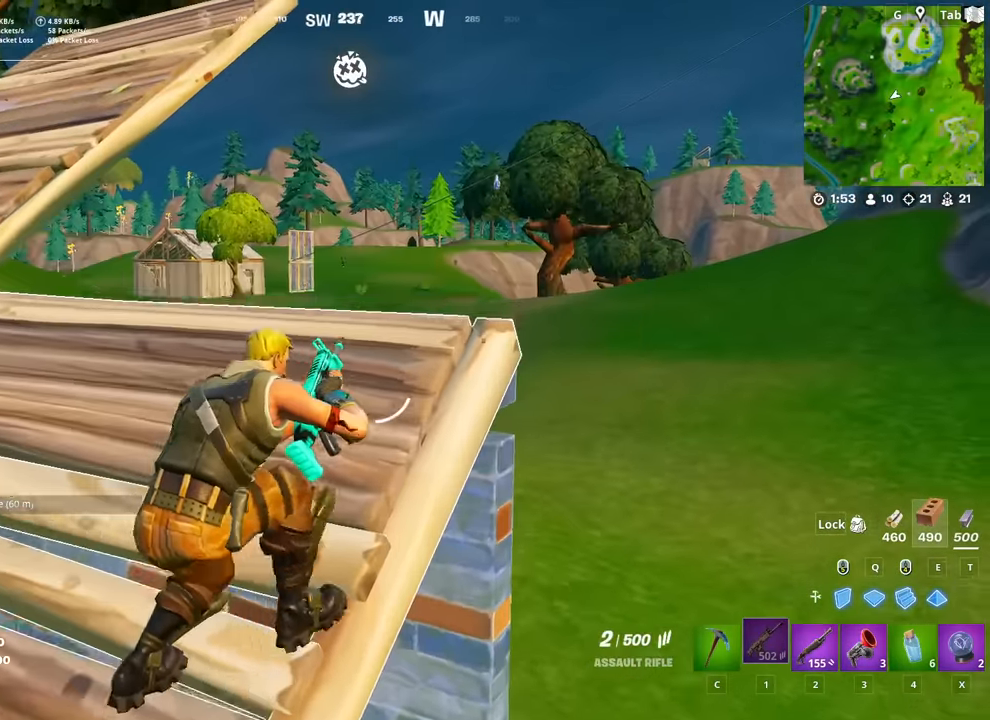
{"keys": [], "mouse": ["right"], "mouse_move": "right", "events": [[234, "mouse_right", "down"]]}
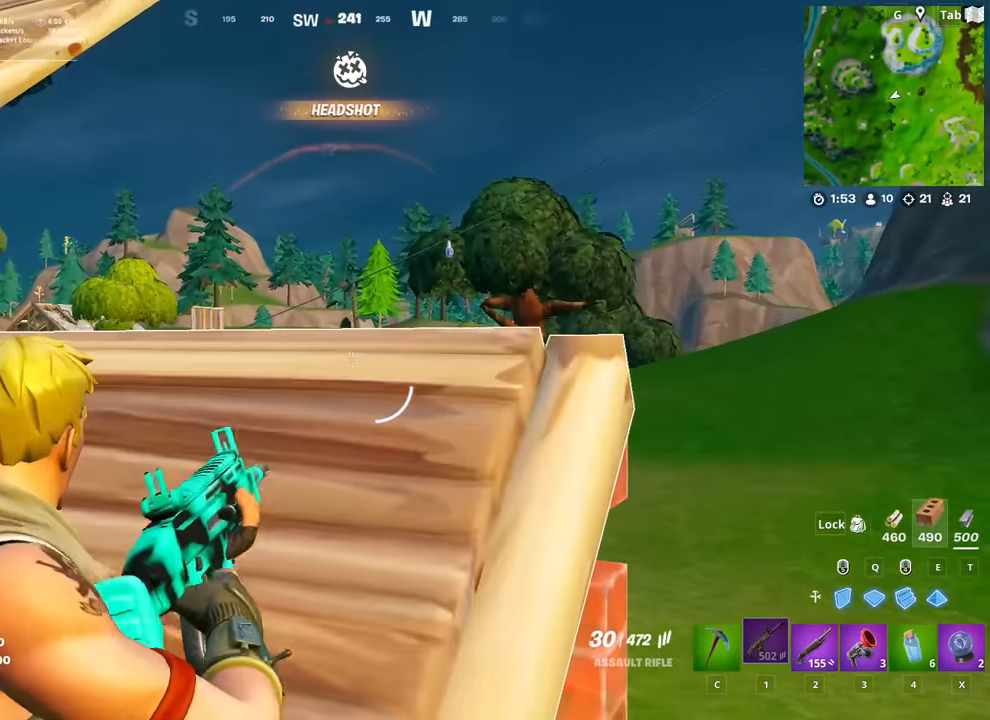
{"keys": [], "mouse": ["right"], "mouse_move": "right", "events": [[67, "shift", "down"], [200, "shift", "up"]]}
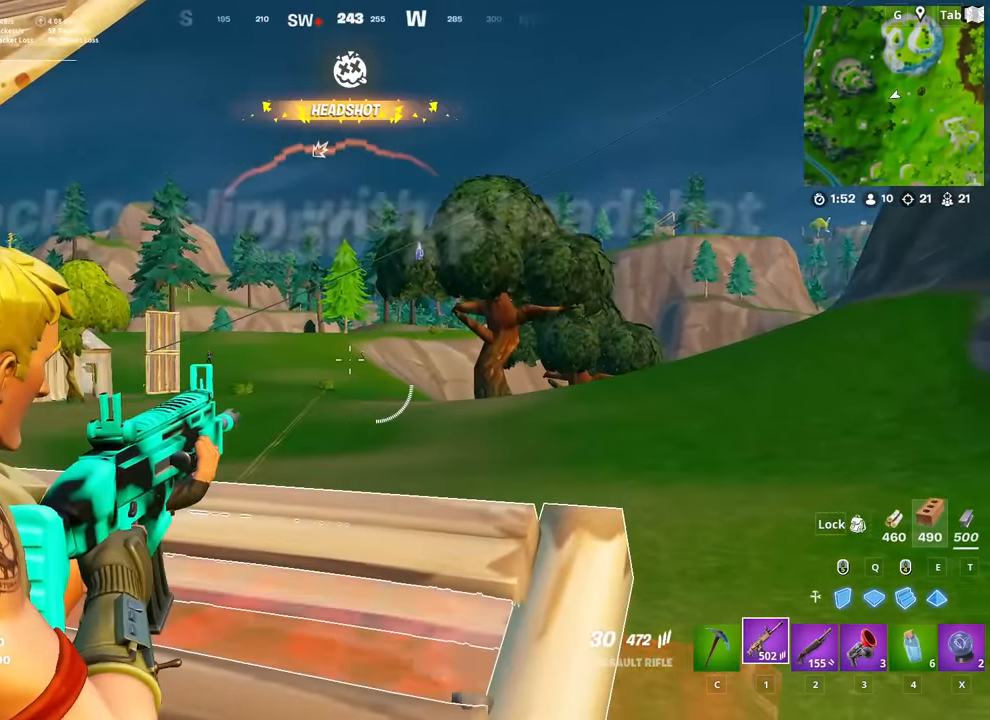
{"keys": [], "mouse": ["left", "right"], "mouse_move": "still", "events": [[401, "mouse_left", "down"]]}
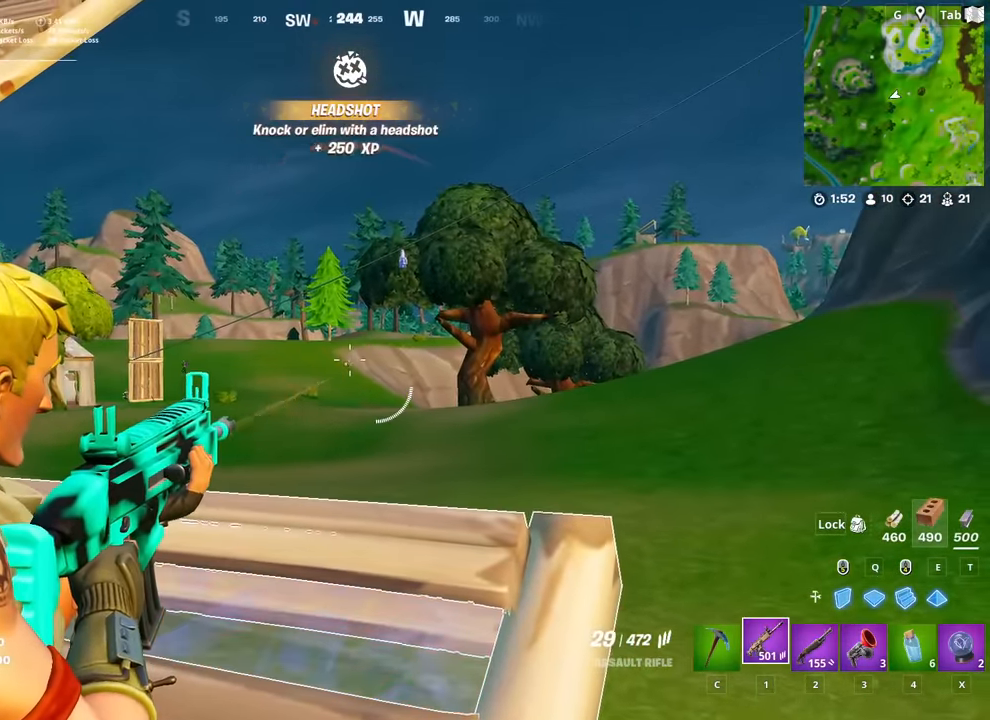
{"keys": [], "mouse": ["right"], "mouse_move": "still", "events": [[33, "mouse_left", "up"], [317, "mouse_left", "down"], [417, "mouse_left", "up"]]}
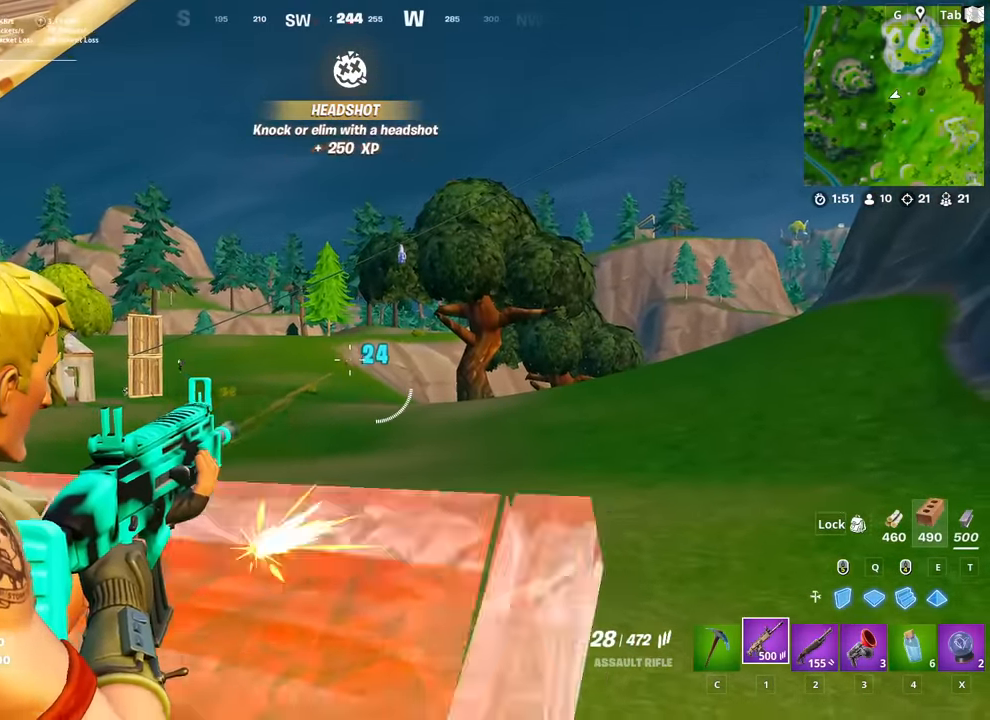
{"keys": ["a"], "mouse": ["left", "right"], "mouse_move": "right", "events": [[201, "mouse_left", "down"], [251, "a", "down"], [251, "s", "down"], [301, "mouse_left", "up"], [301, "mouse_right", "up"], [384, "mouse_left", "down"], [384, "mouse_right", "down"], [384, "s", "up"]]}
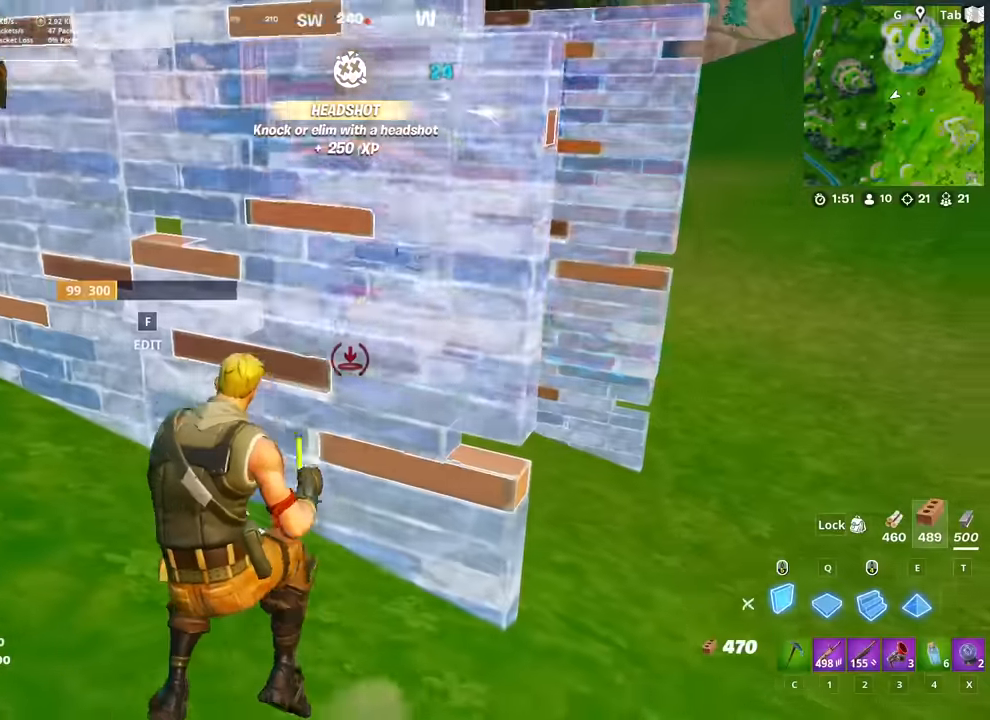
{"keys": ["w"], "mouse": ["left"], "mouse_move": "up-right", "events": [[117, "a", "up"], [117, "mouse_right", "up"], [117, "w", "down"], [167, "space", "down"], [317, "space", "up"]]}
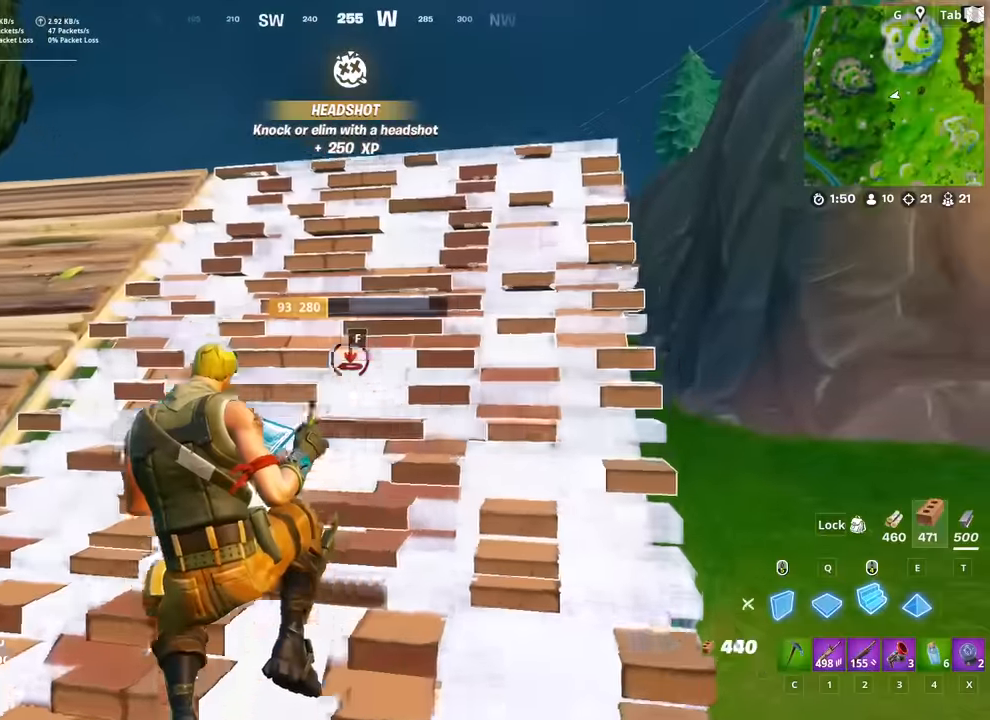
{"keys": ["d", "w"], "mouse": [], "mouse_move": "up-right", "events": [[234, "q", "down"], [284, "mouse_left", "up"], [367, "d", "down"], [417, "q", "up"]]}
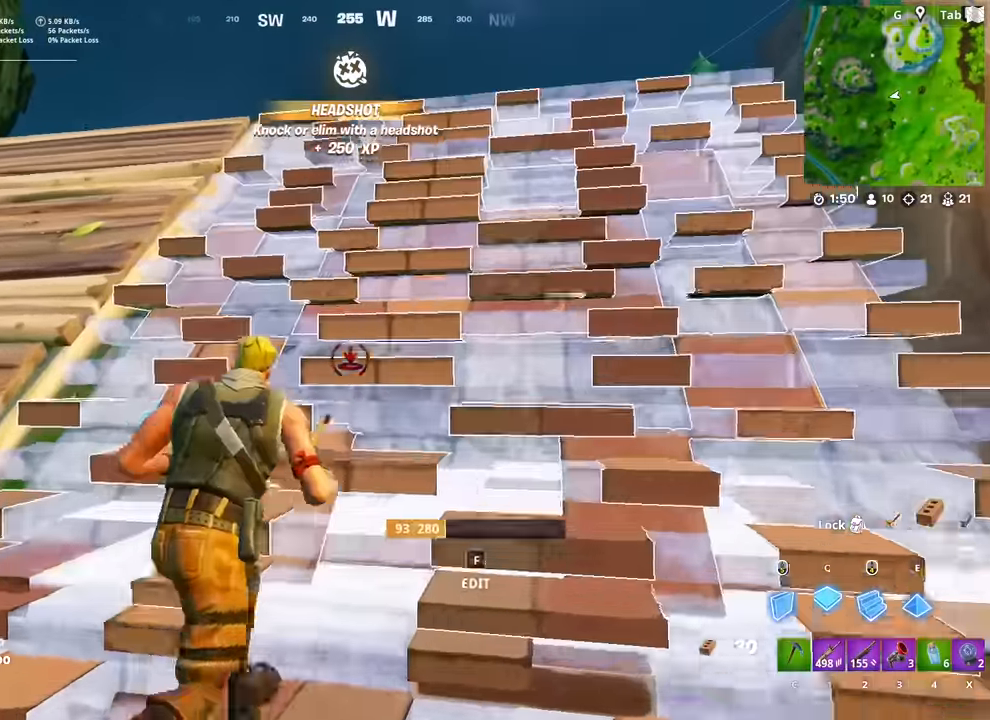
{"keys": ["w"], "mouse": [], "mouse_move": "still", "events": [[17, "mouse_left", "down"], [201, "1", "down"], [201, "mouse_left", "up"], [301, "1", "up"], [484, "d", "up"]]}
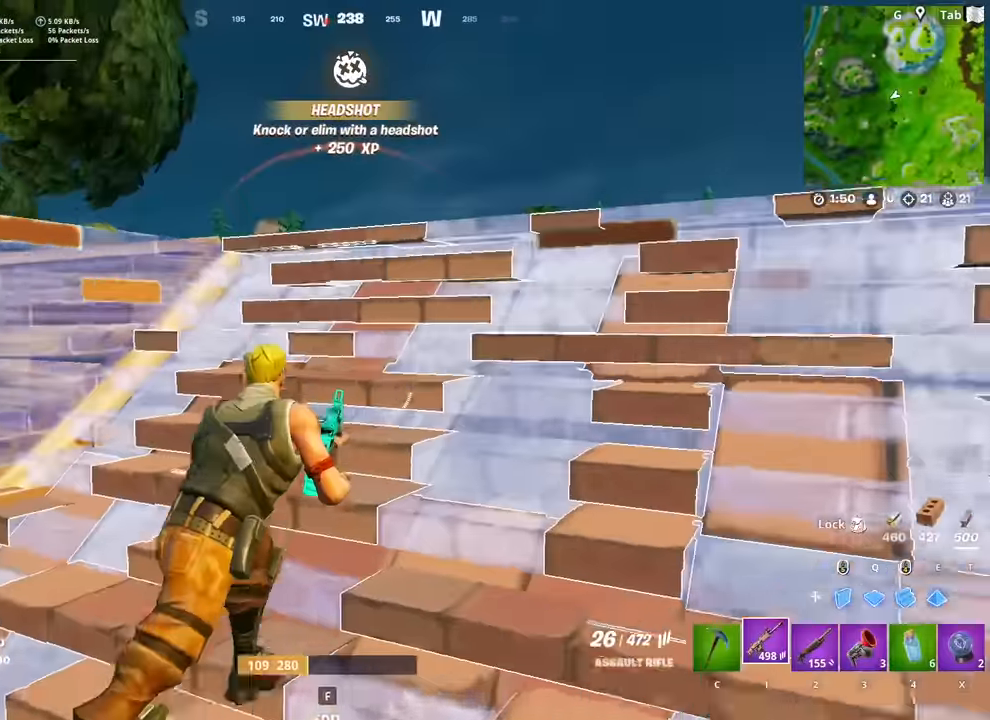
{"keys": ["shift"], "mouse": ["right"], "mouse_move": "up", "events": [[83, "d", "down"], [334, "w", "up"], [384, "mouse_right", "down"], [434, "d", "up"], [484, "shift", "down"]]}
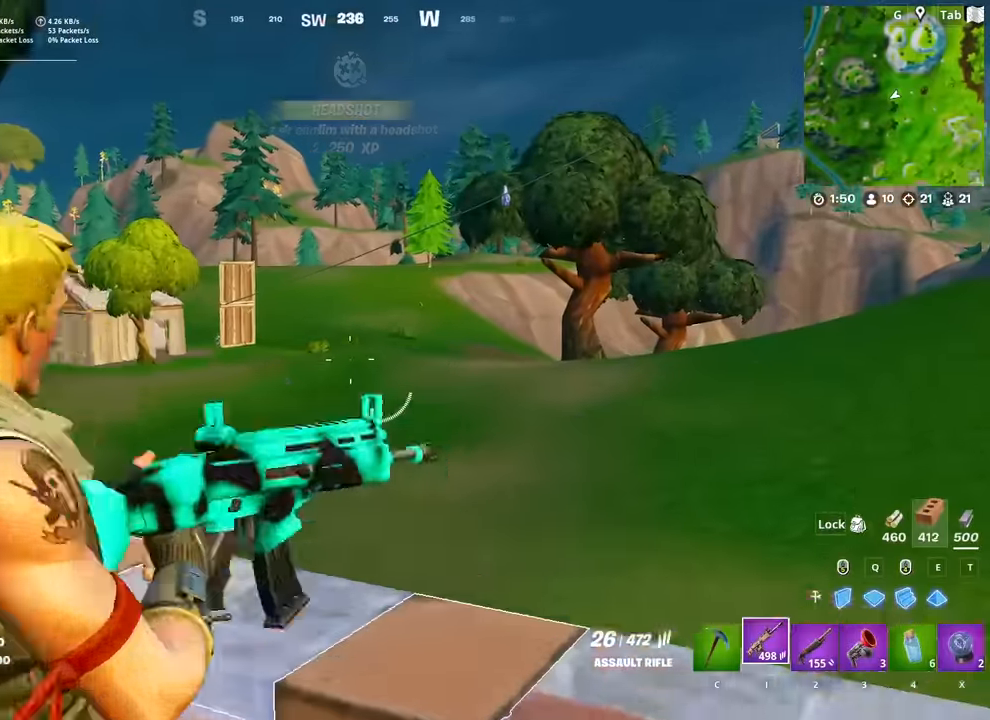
{"keys": [], "mouse": ["right"], "mouse_move": "up-right", "events": [[67, "shift", "up"]]}
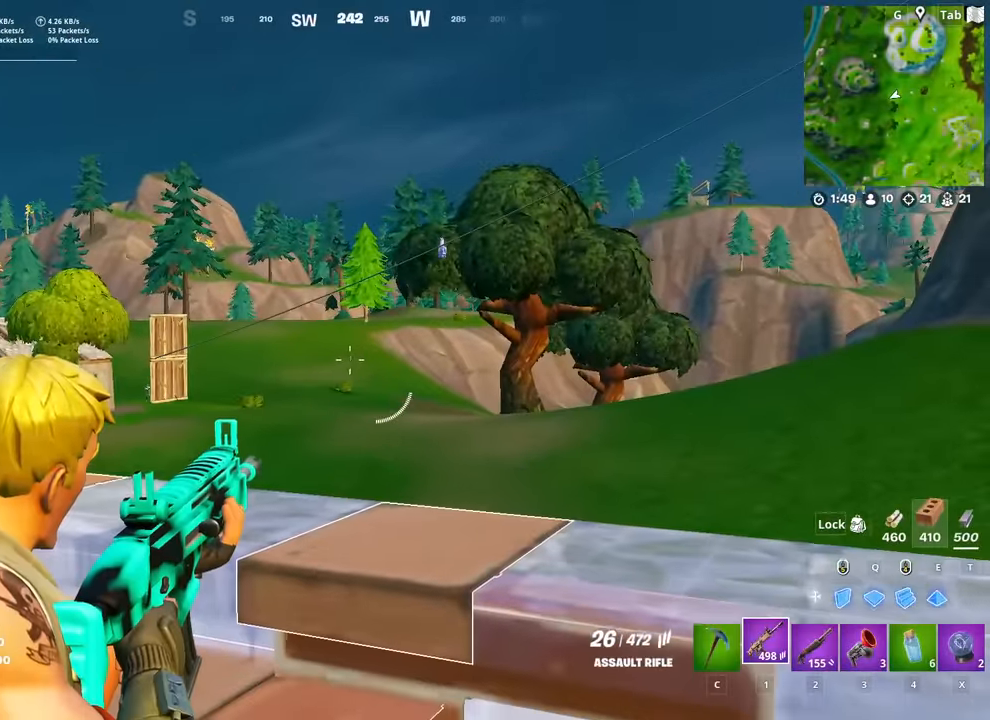
{"keys": [], "mouse": ["right"], "mouse_move": "down-left", "events": [[183, "mouse_left", "down"], [284, "mouse_left", "up"]]}
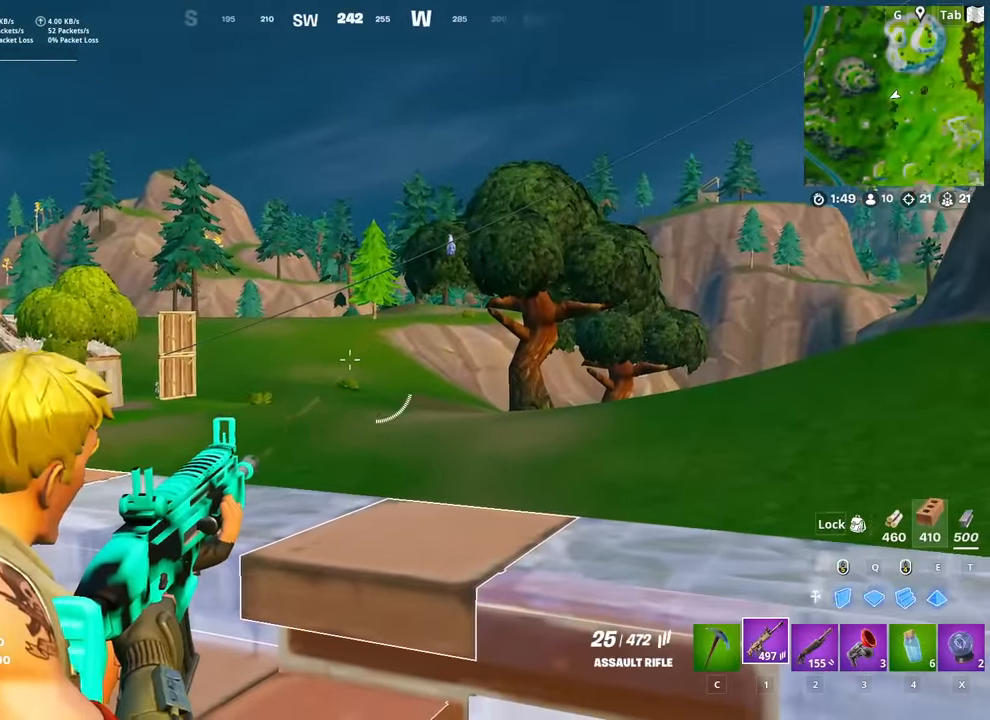
{"keys": [], "mouse": ["left", "right"], "mouse_move": "left", "events": [[51, "mouse_left", "down"], [201, "mouse_left", "up"], [384, "mouse_left", "down"]]}
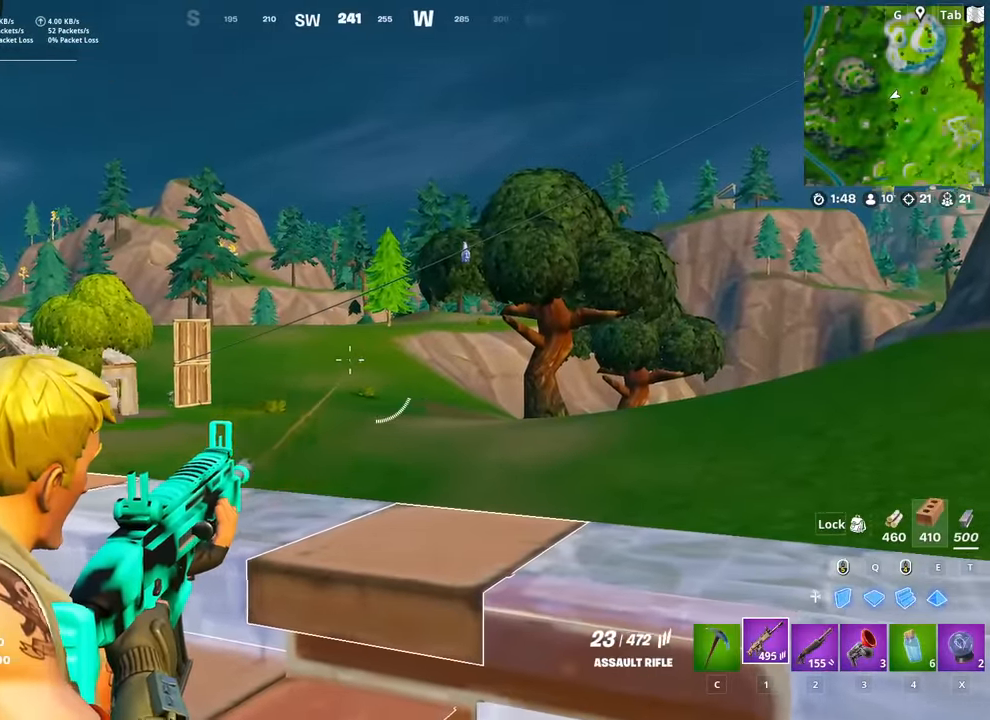
{"keys": [], "mouse": ["left", "right"], "mouse_move": "still", "events": []}
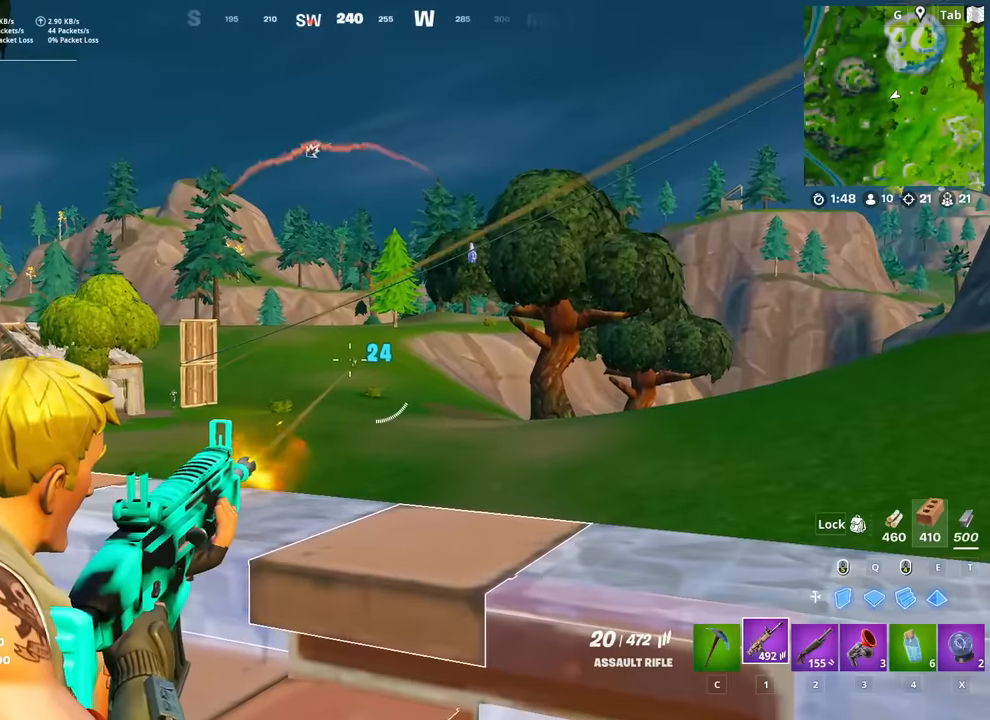
{"keys": [], "mouse": ["right"], "mouse_move": "left", "events": [[317, "mouse_left", "up"]]}
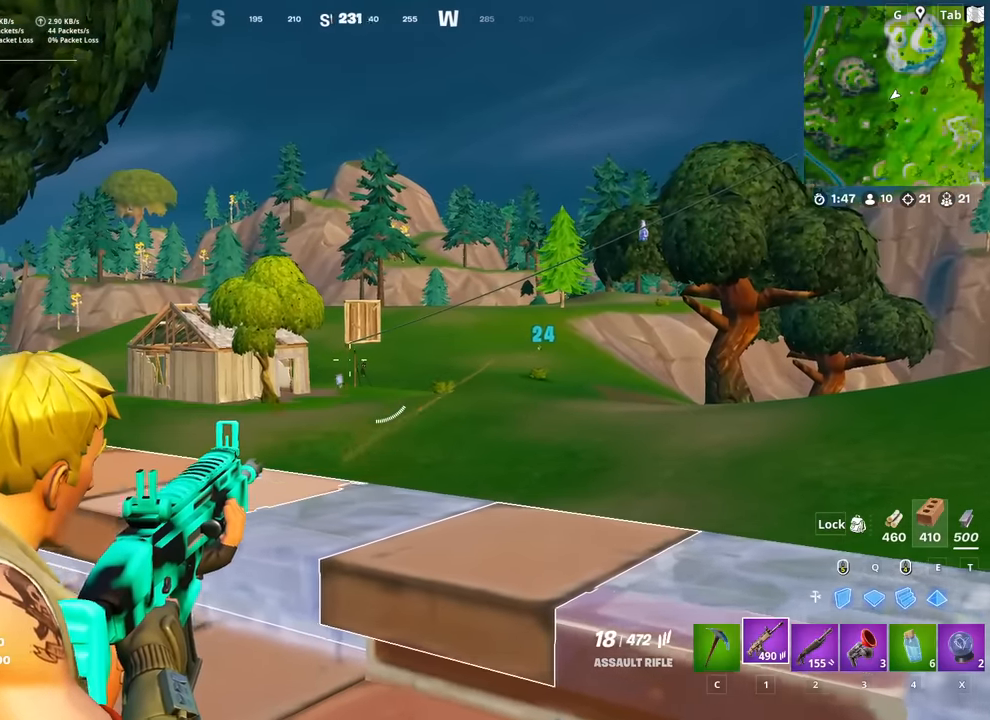
{"keys": [], "mouse": ["left", "right"], "mouse_move": "up", "events": [[67, "d", "down"], [100, "w", "down"], [200, "d", "up"], [250, "w", "up"], [384, "mouse_left", "down"]]}
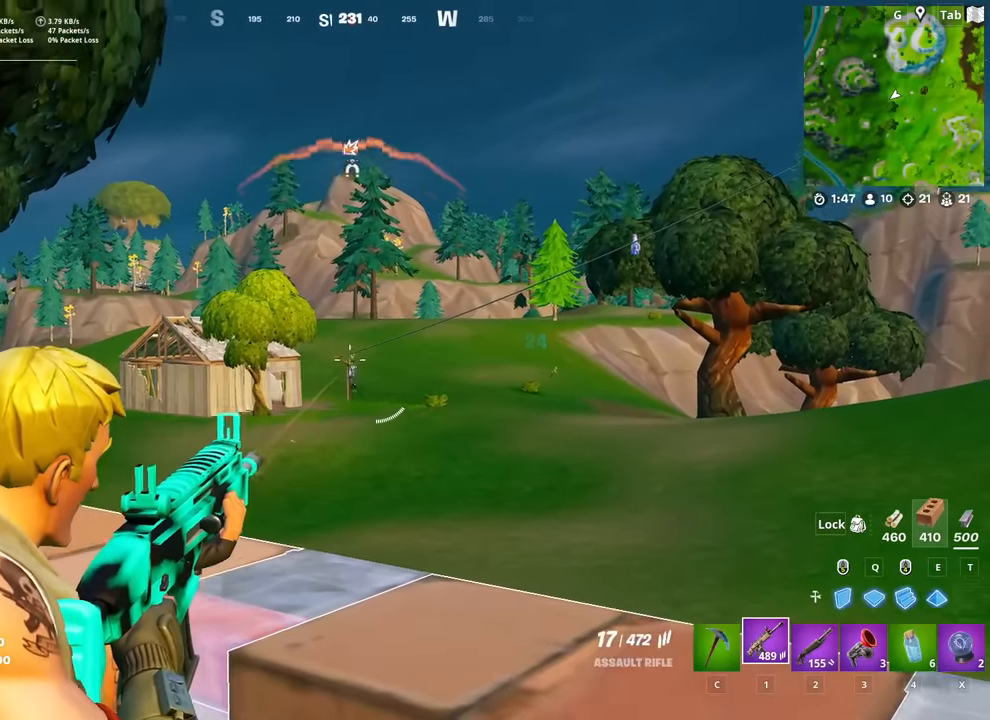
{"keys": [], "mouse": ["left", "right"], "mouse_move": "right", "events": []}
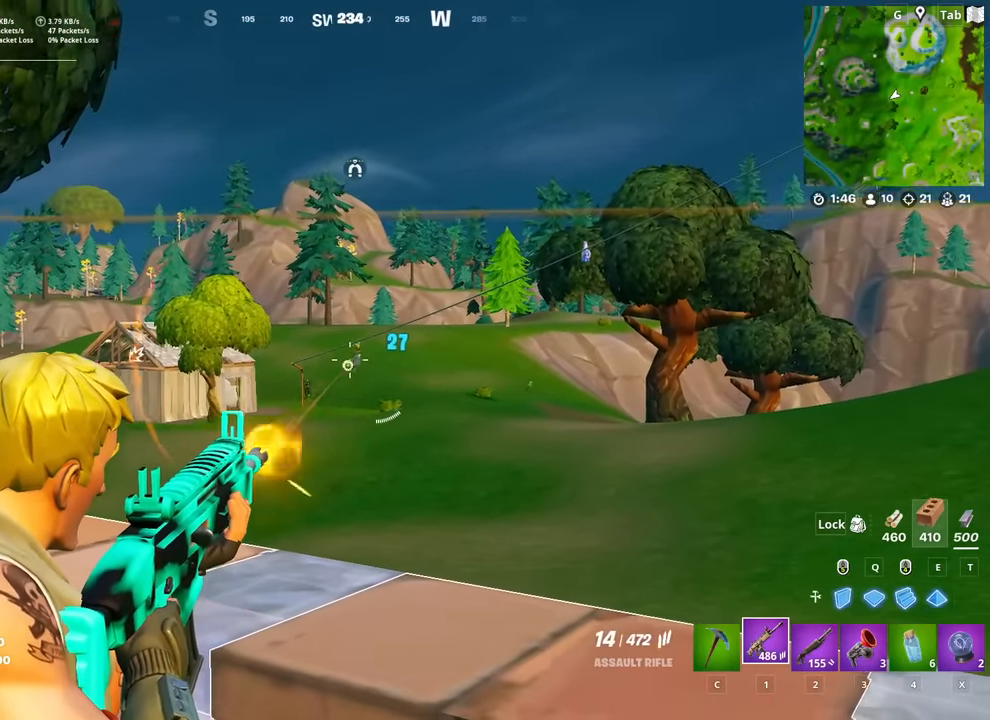
{"keys": ["s"], "mouse": ["left", "right"], "mouse_move": "right", "events": [[483, "s", "down"]]}
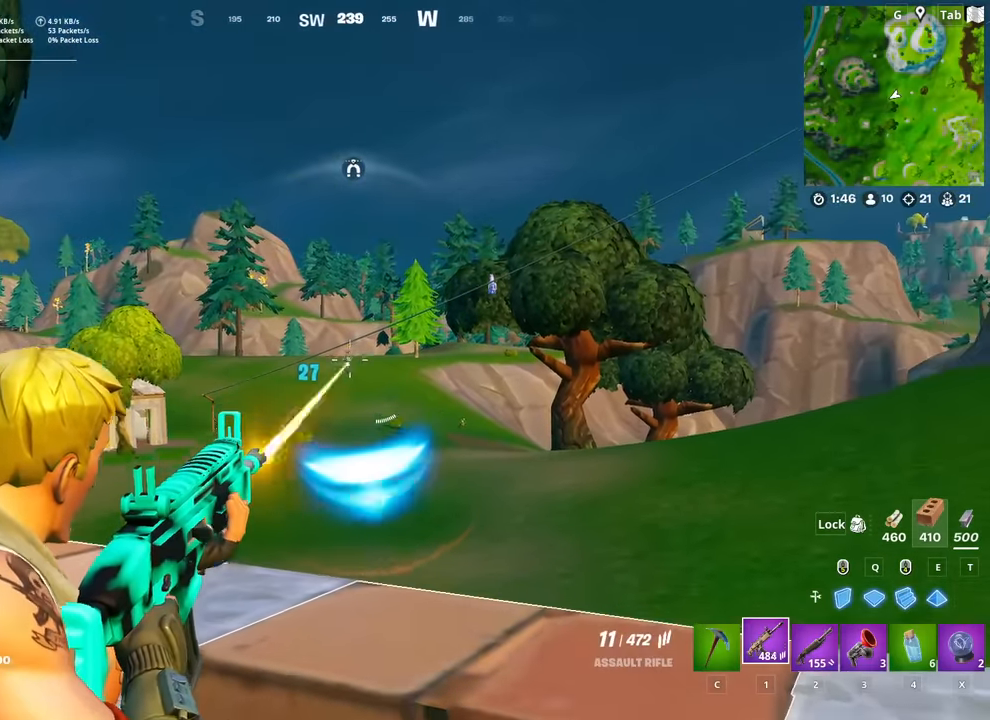
{"keys": ["a", "w"], "mouse": ["left"], "mouse_move": "up", "events": [[167, "a", "down"], [217, "mouse_left", "up"], [217, "mouse_right", "up"], [267, "space", "down"], [300, "s", "up"], [350, "mouse_left", "down"], [350, "space", "up"], [451, "w", "down"]]}
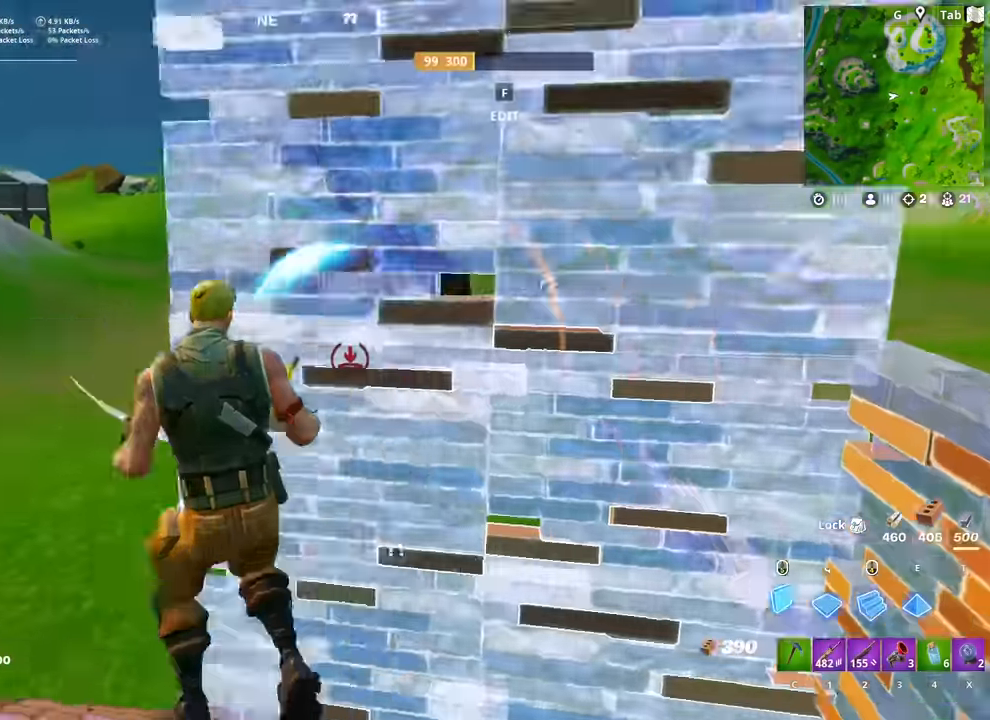
{"keys": ["d"], "mouse": ["left"], "mouse_move": "left", "events": [[50, "a", "up"], [367, "d", "down"], [417, "w", "up"]]}
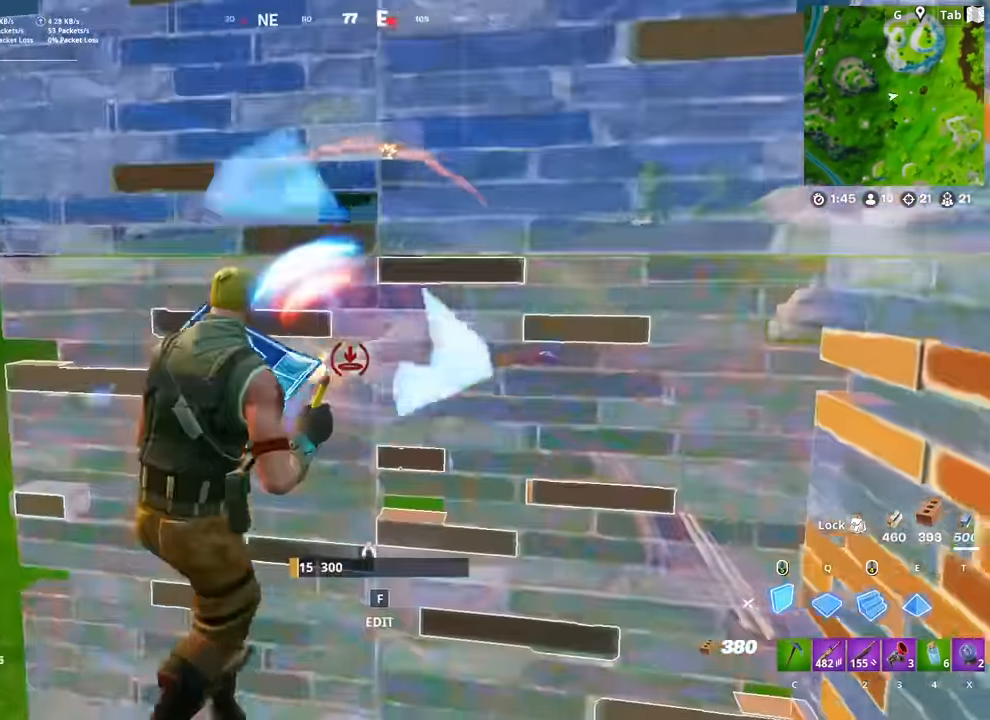
{"keys": ["q", "w"], "mouse": ["left"], "mouse_move": "down", "events": [[150, "d", "up"], [250, "mouse_right", "down"], [250, "space", "down"], [384, "d", "down"], [434, "d", "up"], [434, "w", "down"], [484, "mouse_right", "up"], [484, "q", "down"], [484, "space", "up"]]}